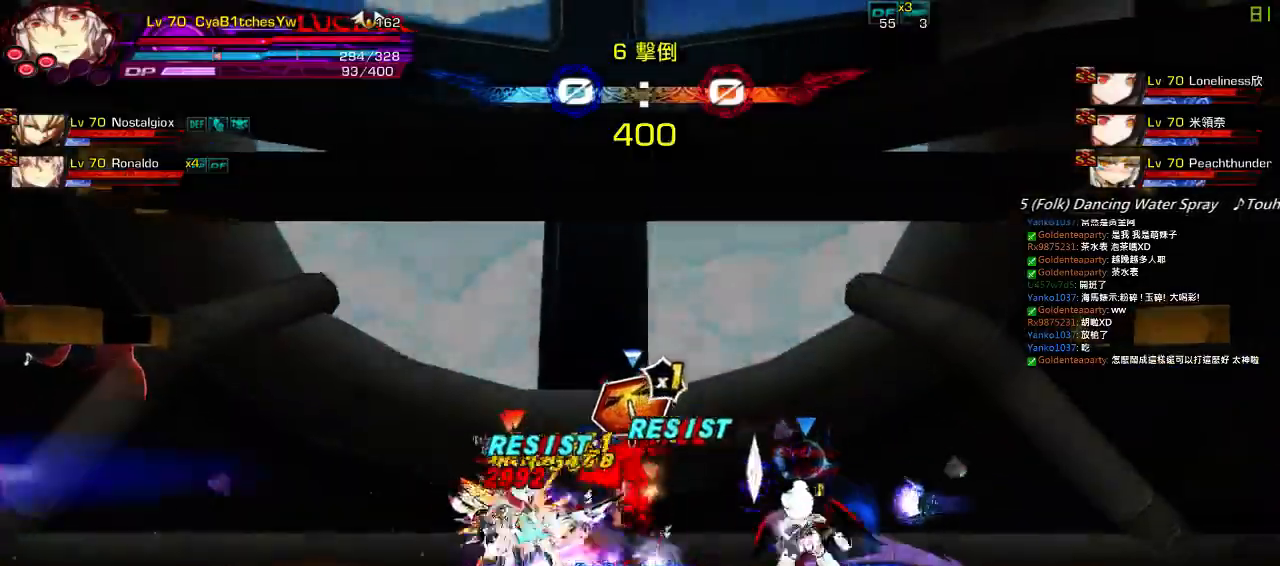
Gameplay with keyboard; each line is a JSON object with the keys held at the frame after it. "events" lists presses ("down") and releases ("up") of "a", "c", "ctrl", "d", "down", "e", "left", "q", "r", "right", "s", "space", "up", "w", "x" and "z" between this image and that frame as [ms after this image, input, new state], when the widget could be followed in between. No other keys are recorded. Mouse input is not recorded.
{"keys": [], "events": [[33, "left", "up"], [67, "left", "down"], [100, "up", "down"], [133, "x", "down"], [267, "left", "up"], [267, "up", "up"], [300, "x", "up"]]}
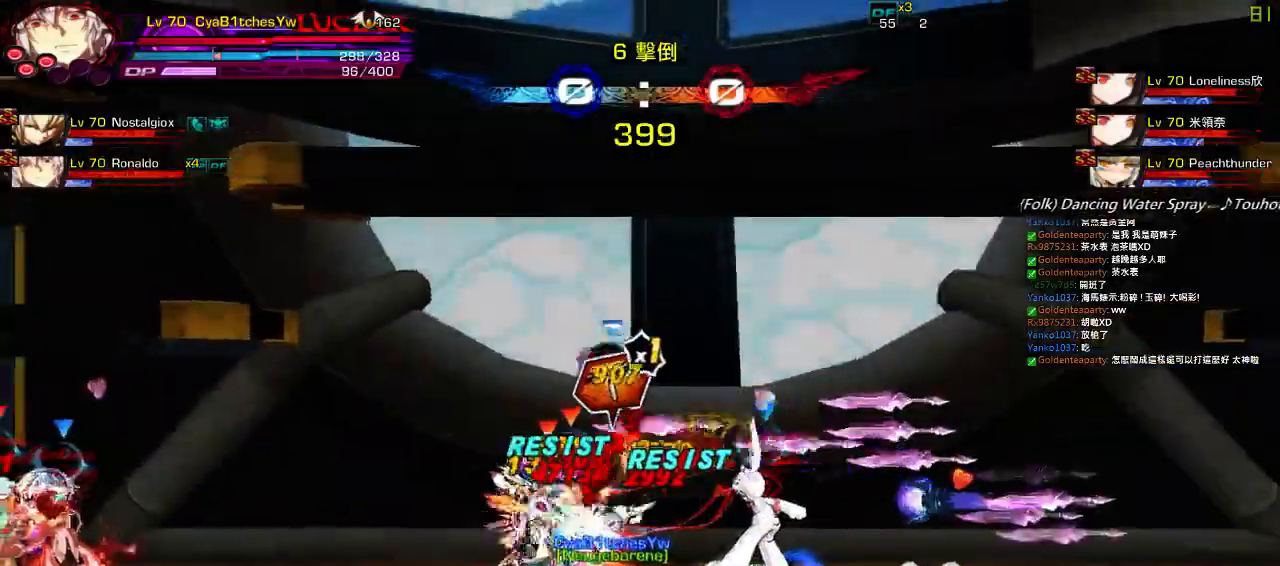
{"keys": [], "events": [[67, "left", "down"], [167, "left", "up"], [200, "left", "down"], [233, "up", "down"], [300, "x", "down"], [400, "left", "up"], [400, "up", "up"], [417, "x", "up"]]}
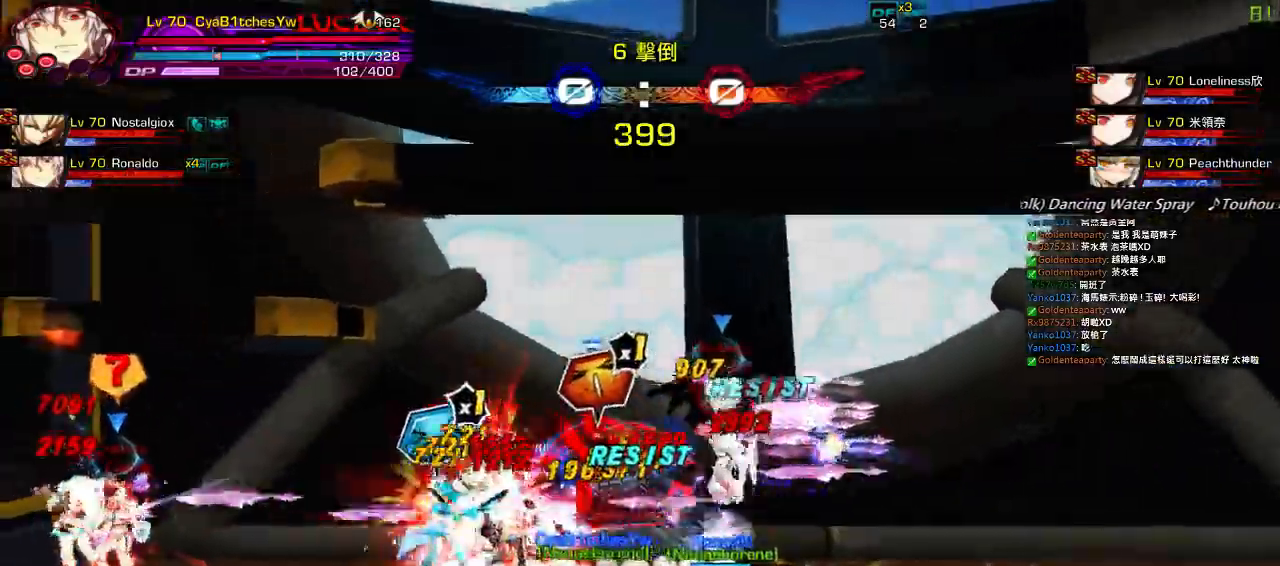
{"keys": ["left", "up", "x"], "events": [[250, "left", "down"], [350, "left", "up"], [383, "left", "down"], [417, "up", "down"], [417, "x", "down"]]}
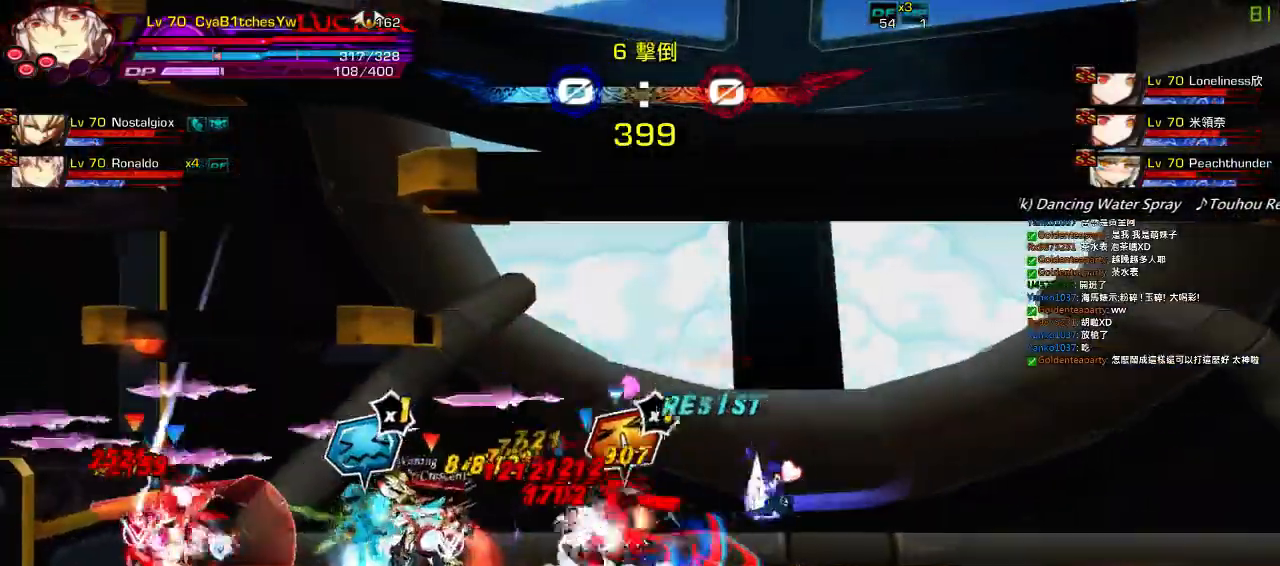
{"keys": ["left", "up"], "events": [[50, "left", "up"], [50, "up", "up"], [83, "x", "up"], [450, "left", "down"], [483, "up", "down"]]}
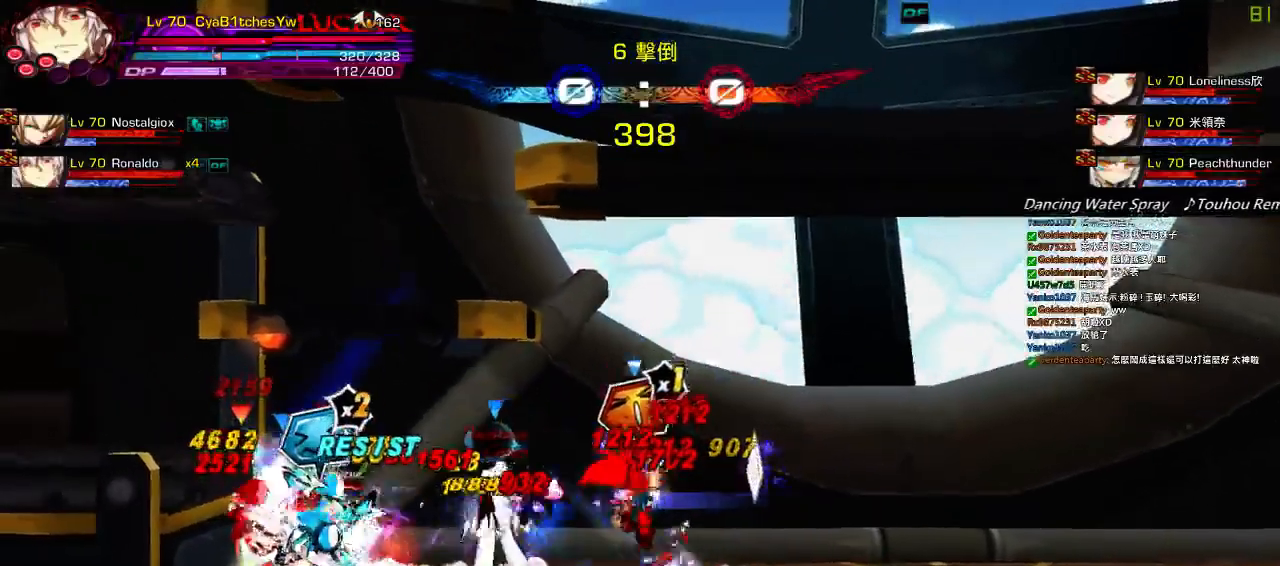
{"keys": ["down", "right"], "events": [[17, "right", "down"], [83, "left", "up"], [117, "right", "up"], [117, "up", "up"], [183, "right", "down"], [217, "down", "down"]]}
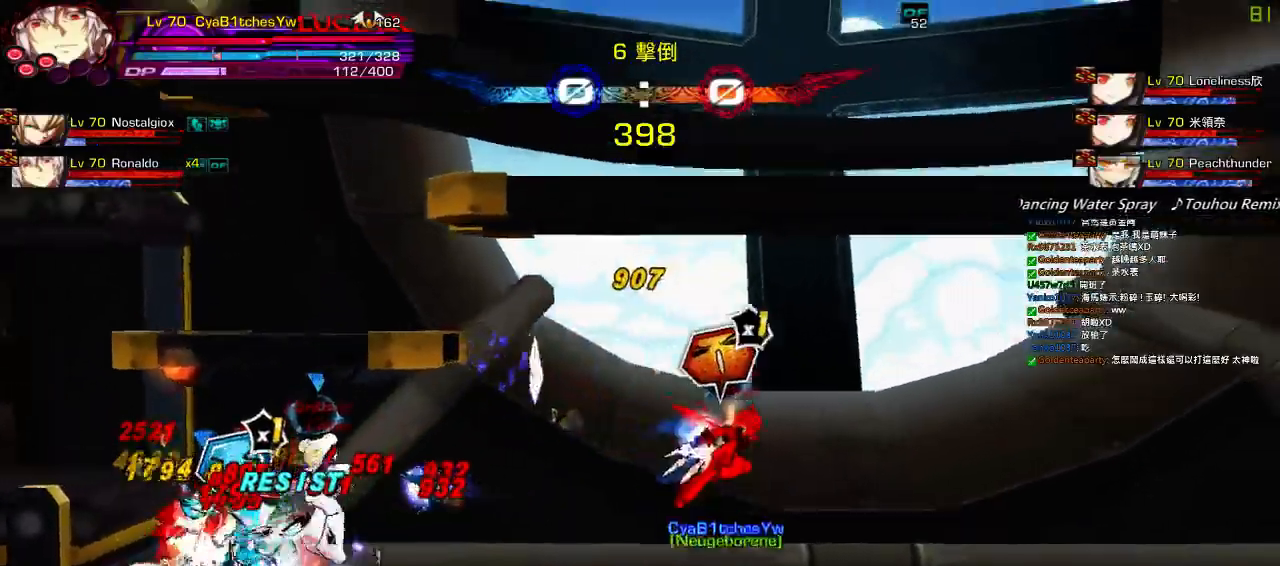
{"keys": [], "events": [[83, "left", "down"], [117, "down", "up"], [150, "right", "up"], [183, "right", "down"], [250, "left", "up"], [317, "right", "up"]]}
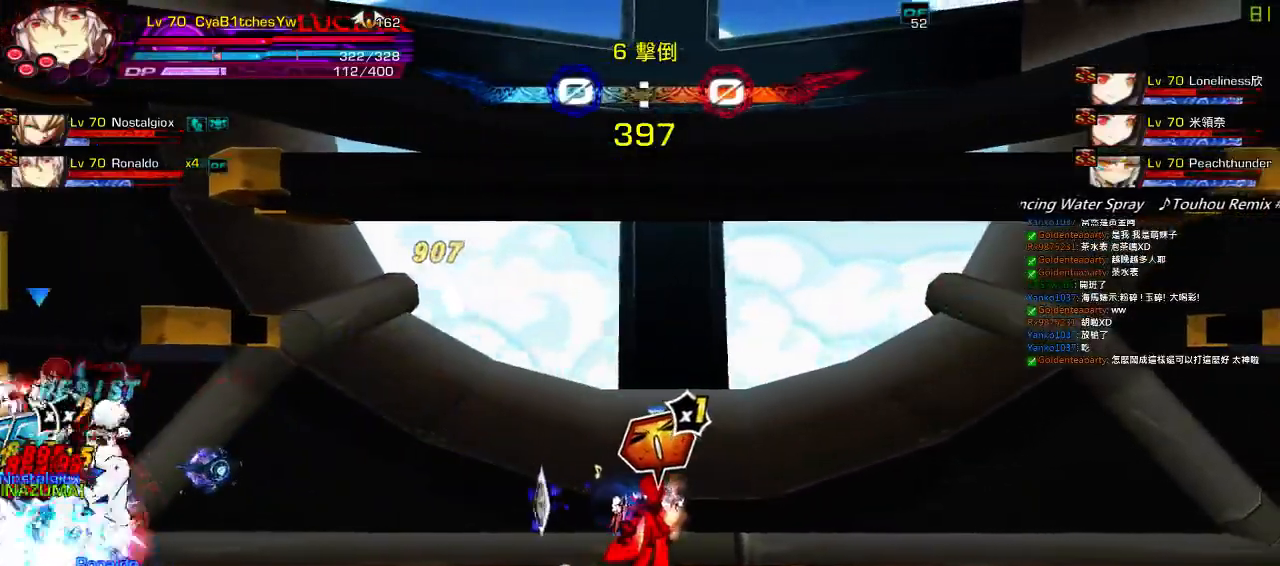
{"keys": ["down", "right"], "events": [[117, "up", "down"], [150, "right", "down"], [200, "right", "up"], [200, "up", "up"], [267, "right", "down"], [500, "down", "down"]]}
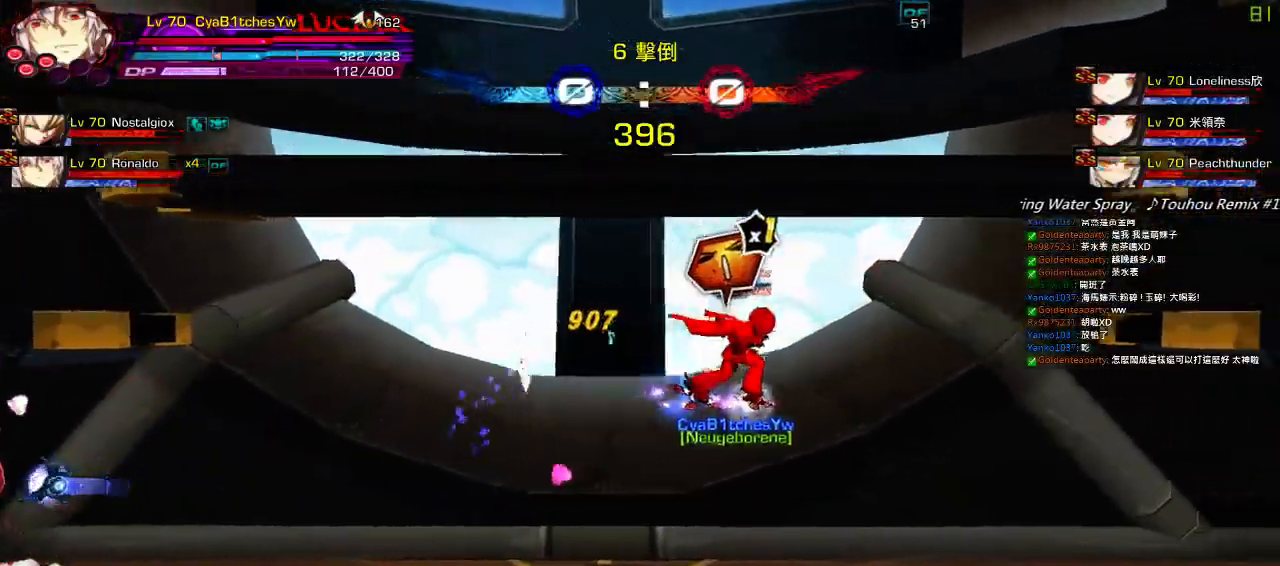
{"keys": ["left", "r"], "events": [[233, "down", "up"], [300, "left", "down"], [300, "right", "up"], [367, "left", "up"], [400, "left", "down"], [467, "r", "down"]]}
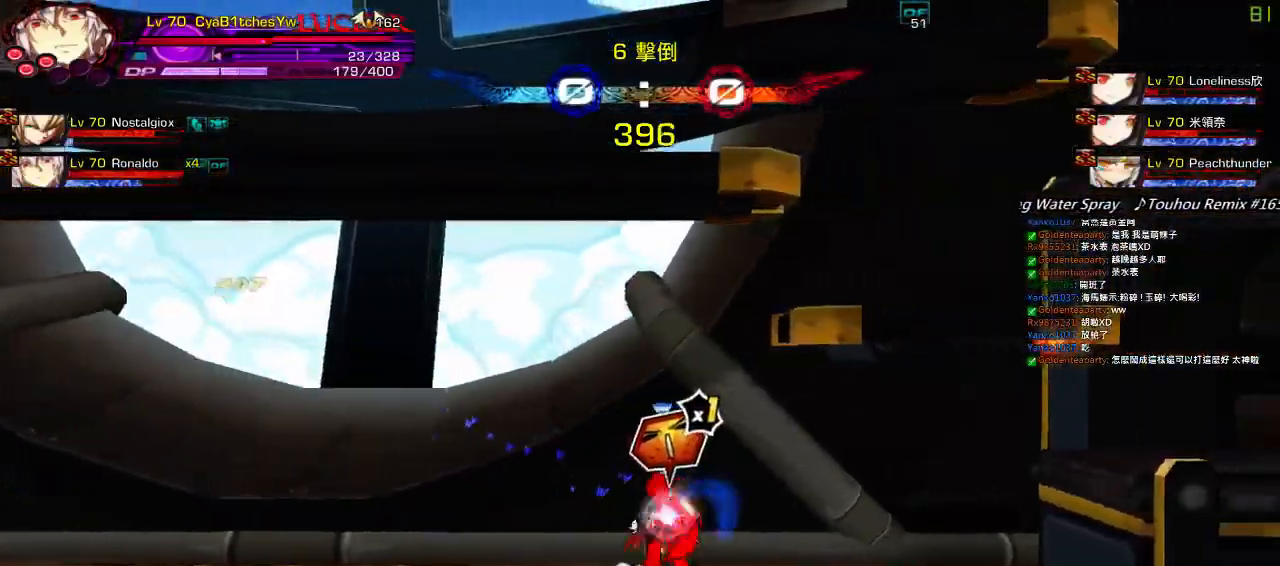
{"keys": [], "events": [[33, "r", "up"], [167, "left", "up"]]}
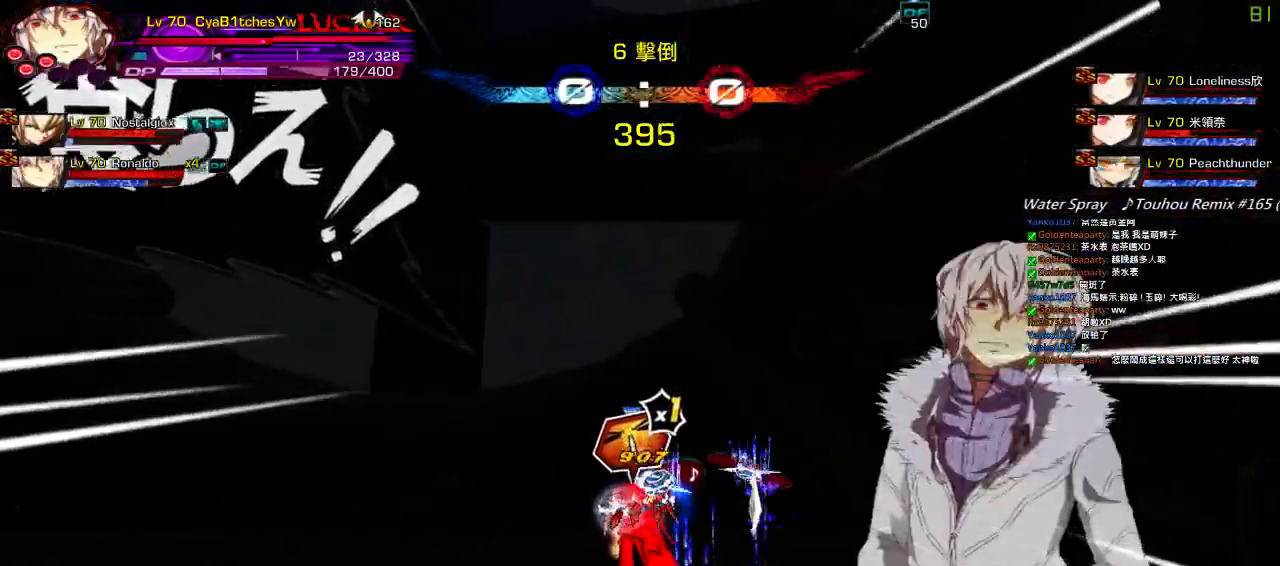
{"keys": [], "events": []}
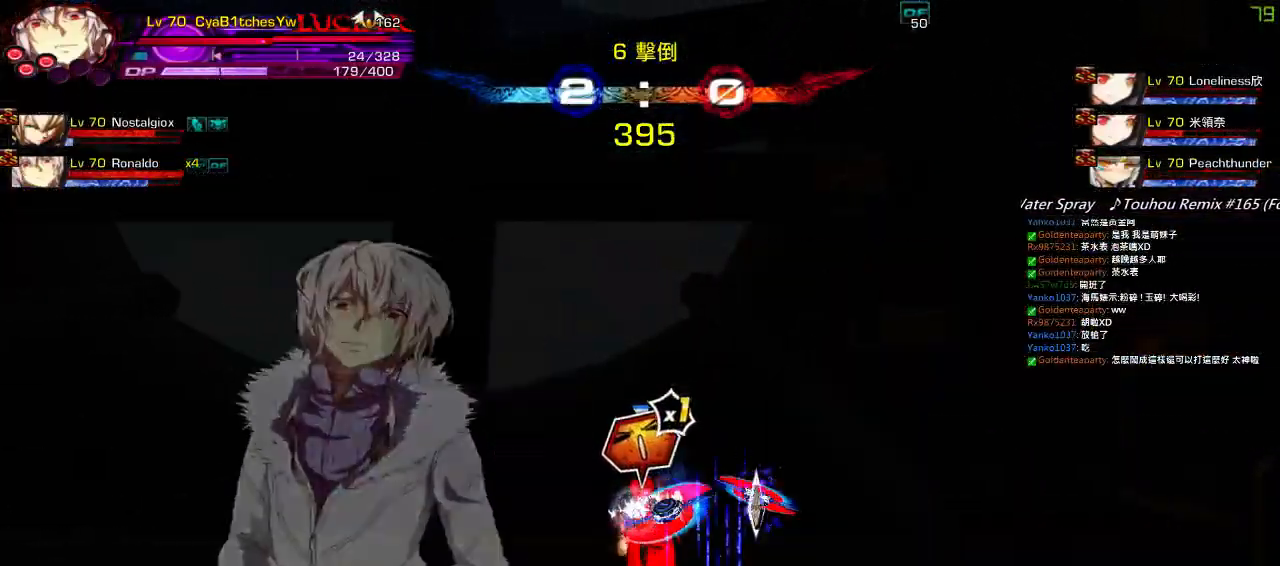
{"keys": [], "events": []}
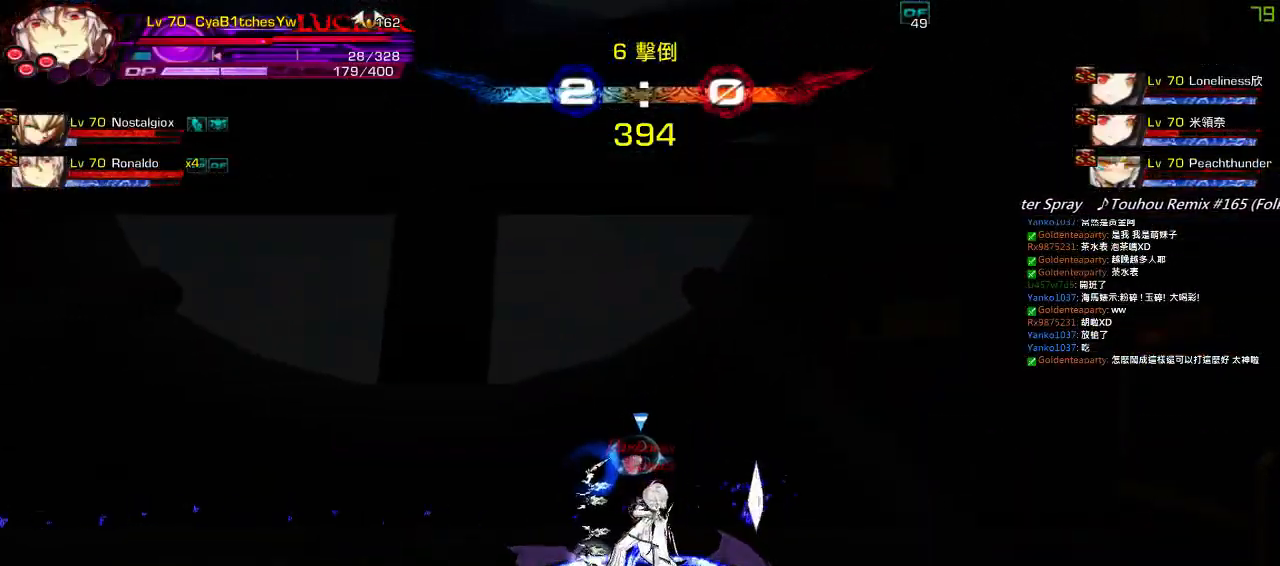
{"keys": ["left"], "events": [[250, "up", "down"], [317, "left", "down"], [383, "up", "up"], [417, "left", "up"], [450, "left", "down"]]}
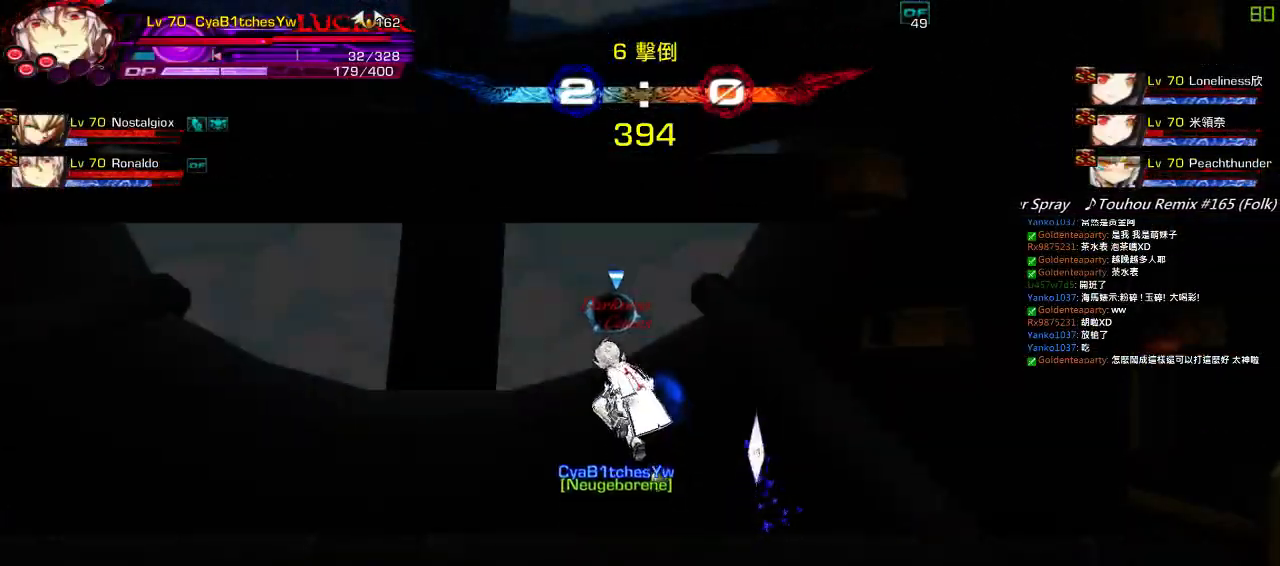
{"keys": ["left", "up"], "events": [[183, "down", "down"], [317, "down", "up"], [450, "up", "down"]]}
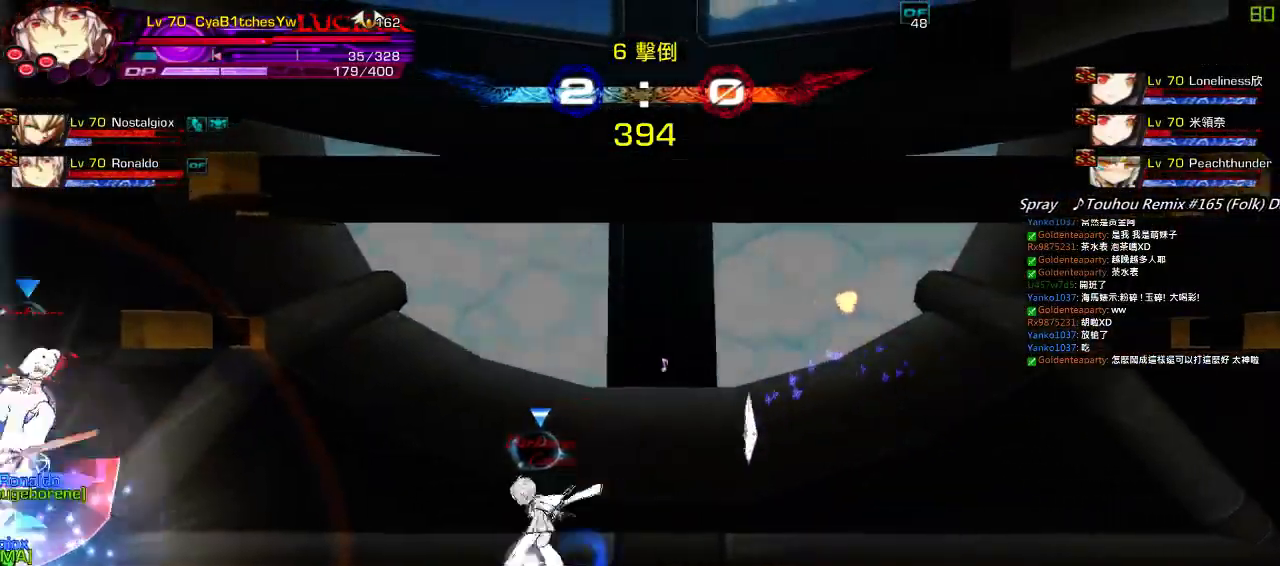
{"keys": ["down", "left", "right"], "events": [[50, "up", "up"], [117, "up", "down"], [217, "up", "up"], [350, "down", "down"], [417, "right", "down"]]}
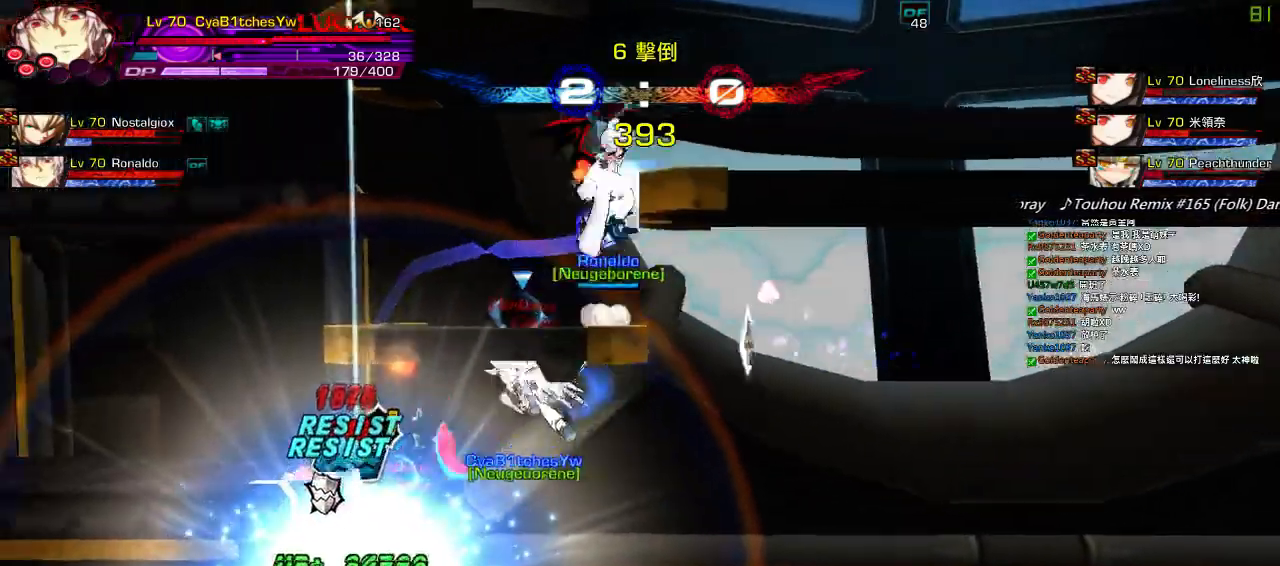
{"keys": ["left", "z"], "events": [[50, "left", "up"], [150, "down", "up"], [183, "left", "down"], [217, "right", "up"], [283, "z", "down"], [350, "z", "up"], [417, "z", "down"]]}
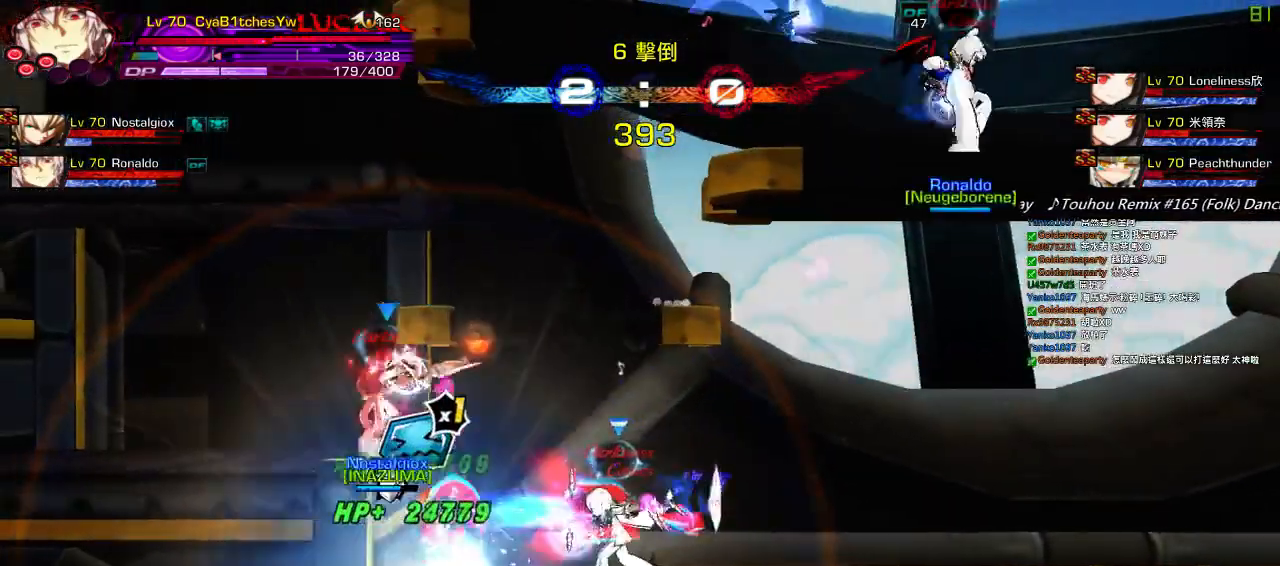
{"keys": ["right", "up"], "events": [[50, "left", "up"], [50, "z", "up"], [300, "left", "down"], [400, "left", "up"], [433, "left", "down"], [433, "up", "down"], [467, "right", "down"], [500, "left", "up"]]}
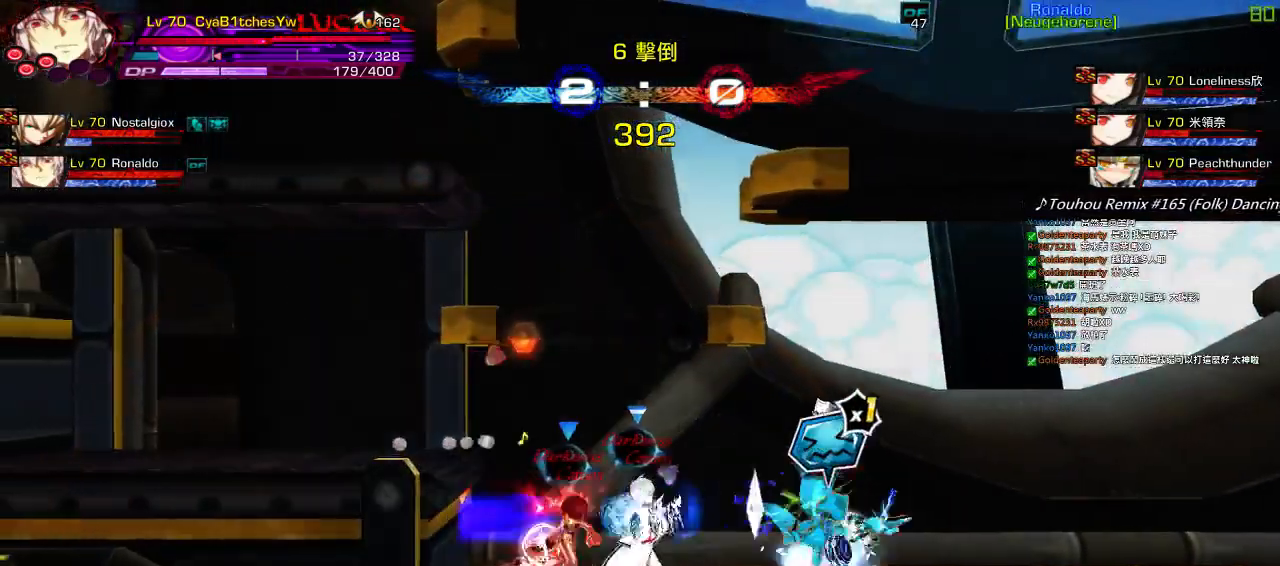
{"keys": ["down"], "events": [[33, "up", "up"], [67, "right", "up"], [133, "right", "down"], [333, "up", "down"], [400, "right", "up"], [400, "up", "up"], [467, "down", "down"]]}
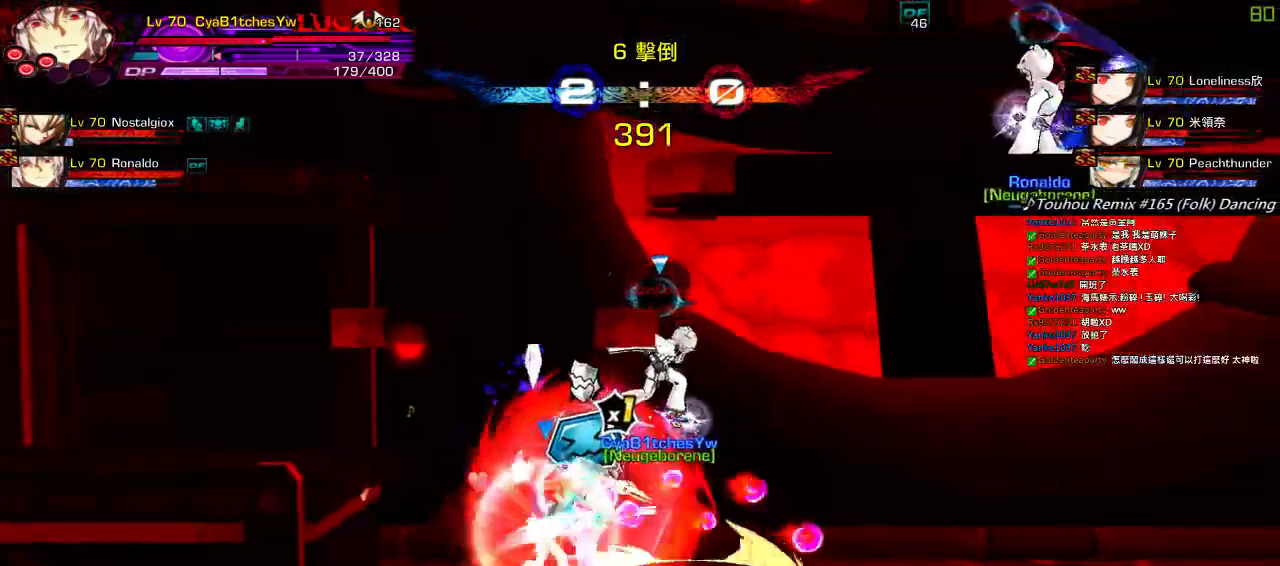
{"keys": ["right"], "events": [[33, "left", "down"], [67, "down", "up"], [100, "z", "down"], [133, "left", "up"], [200, "z", "up"], [300, "right", "down"]]}
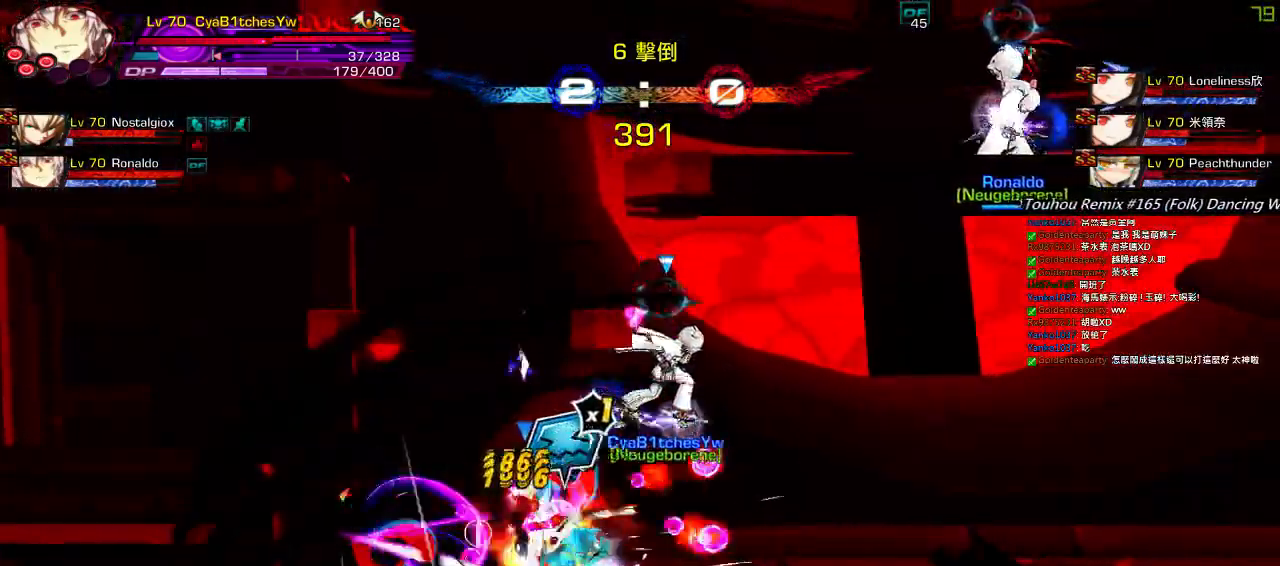
{"keys": ["right"], "events": []}
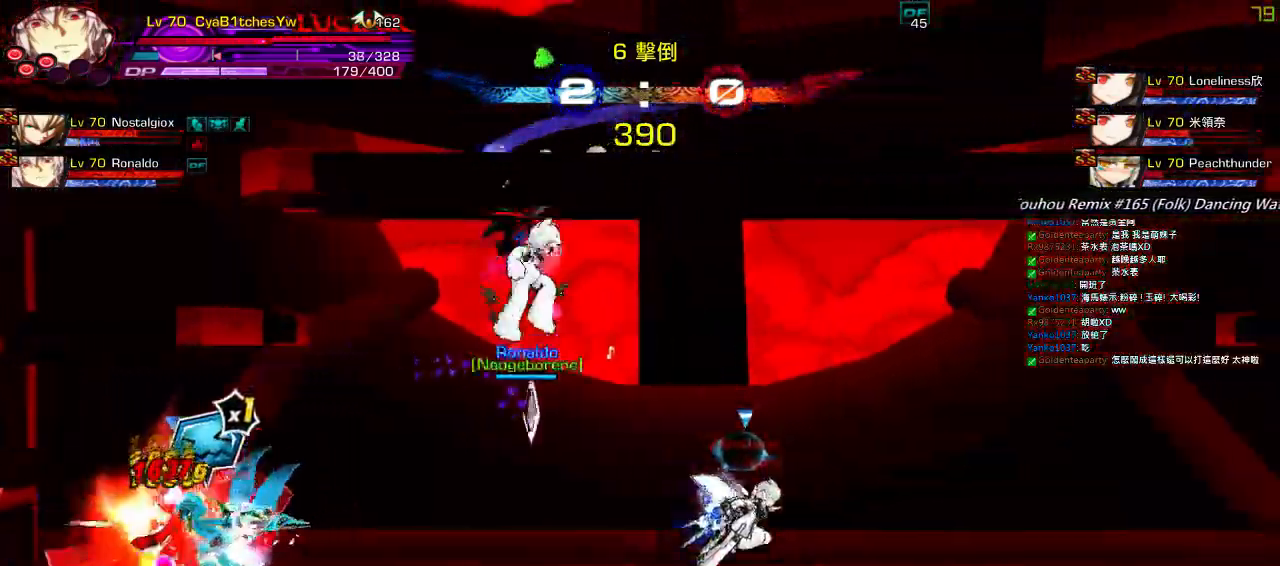
{"keys": ["left"], "events": [[233, "up", "down"], [317, "left", "down"], [317, "right", "up"], [350, "up", "up"], [383, "left", "up"], [450, "left", "down"]]}
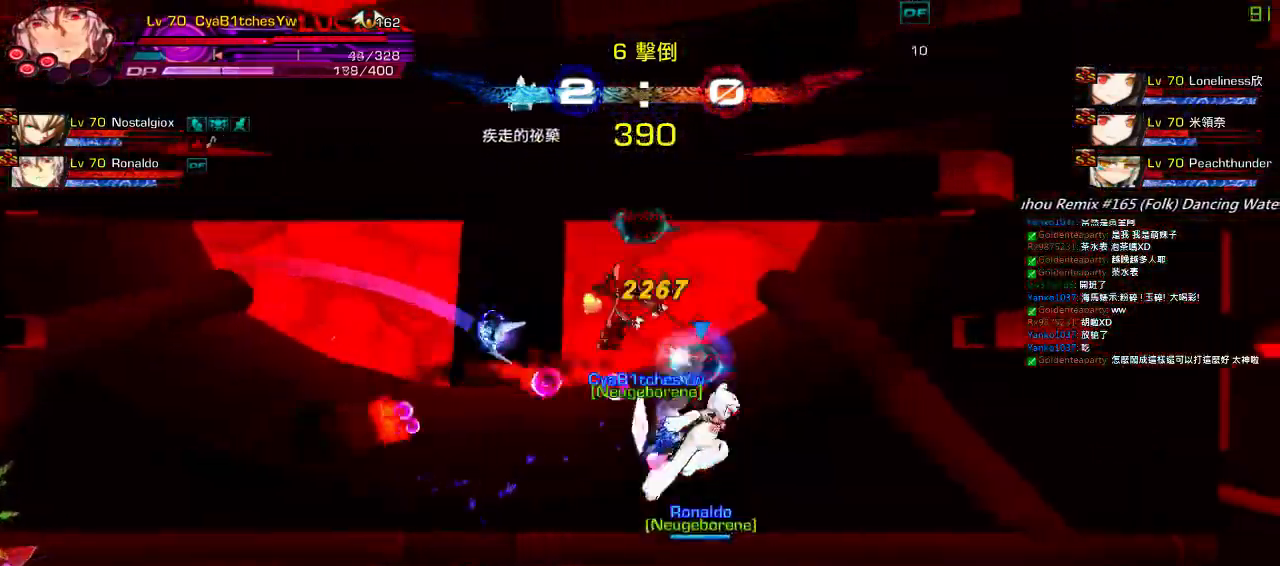
{"keys": ["left"], "events": [[250, "down", "down"], [417, "down", "up"]]}
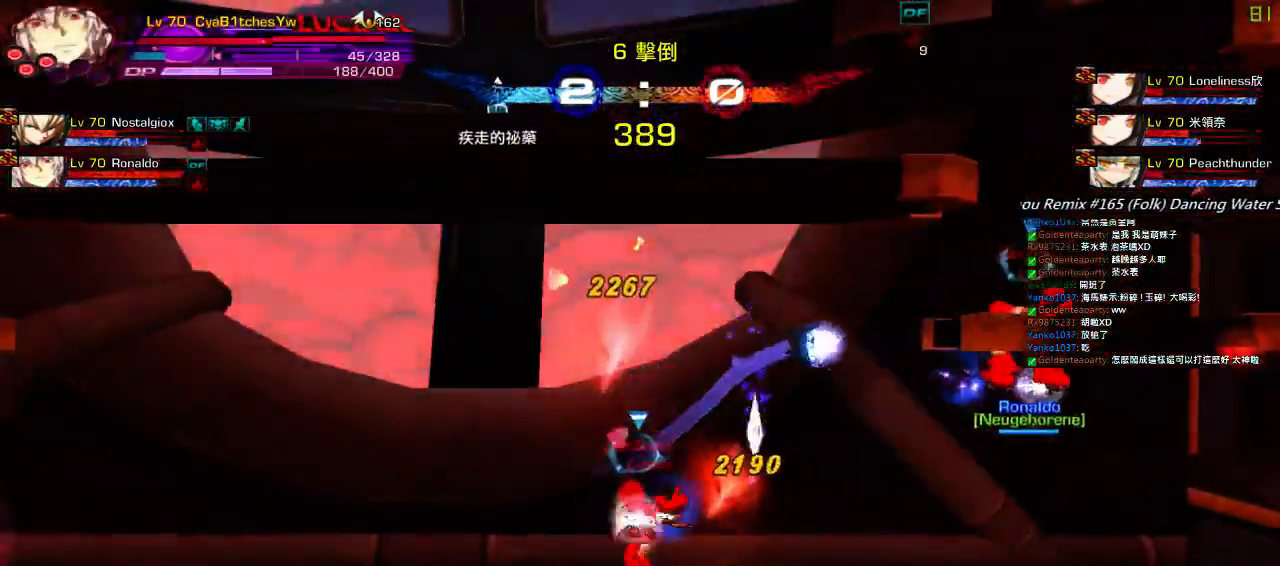
{"keys": [], "events": [[250, "up", "down"], [350, "left", "up"], [350, "up", "up"], [383, "left", "down"], [483, "left", "up"]]}
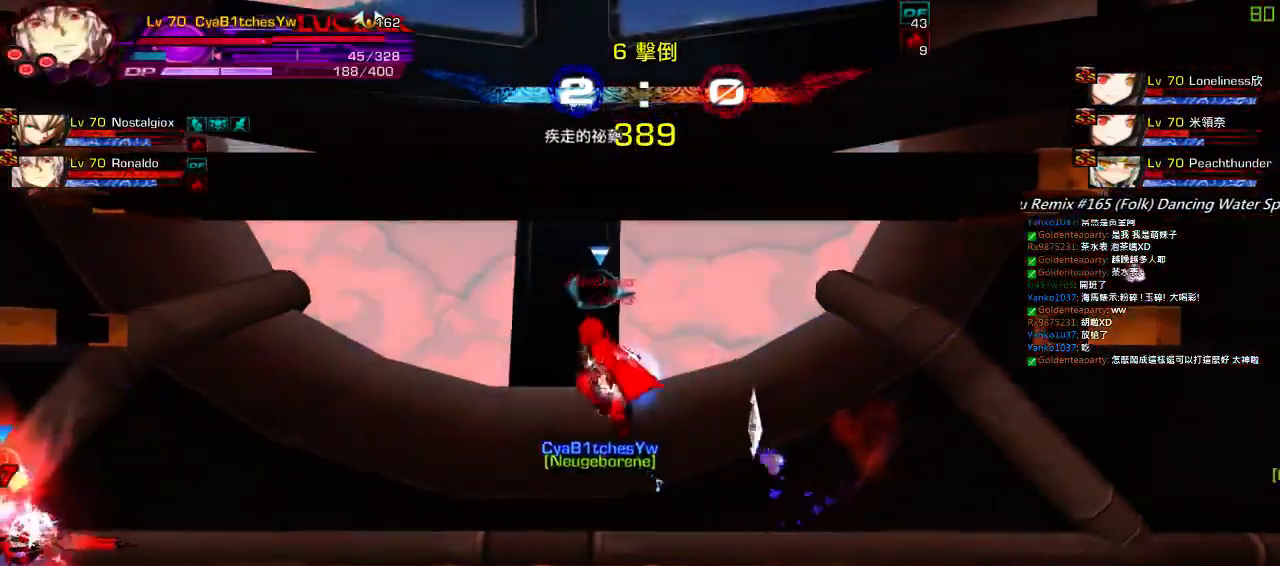
{"keys": ["left", "z"], "events": [[17, "left", "down"], [117, "down", "down"], [317, "down", "up"], [450, "z", "down"]]}
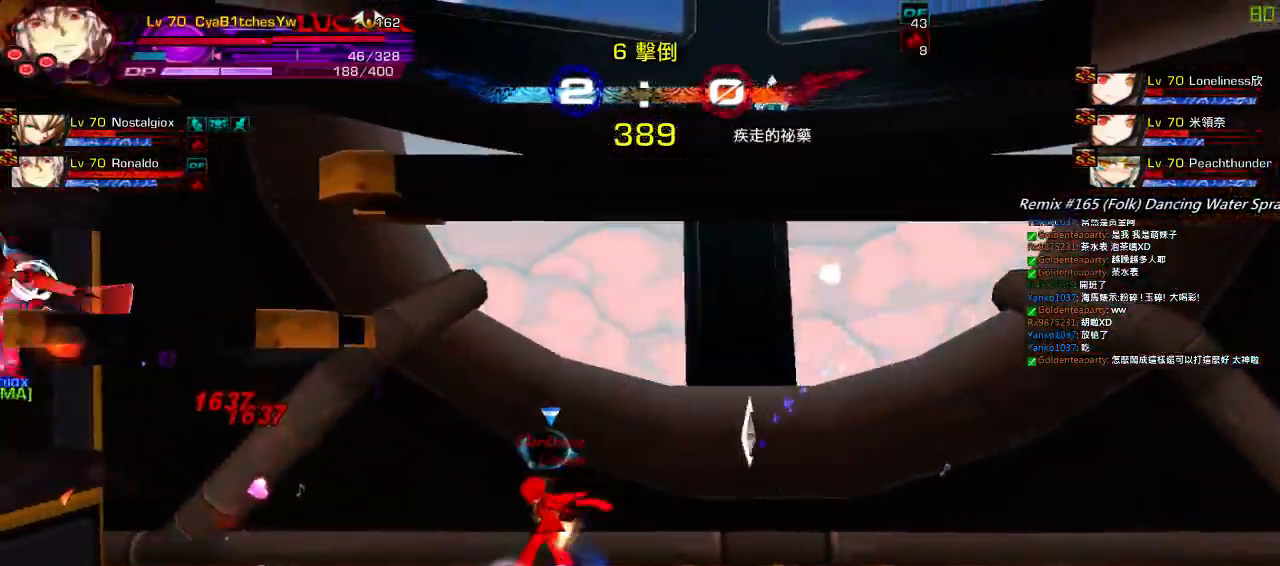
{"keys": ["right"], "events": [[117, "z", "up"], [183, "left", "up"], [450, "right", "down"]]}
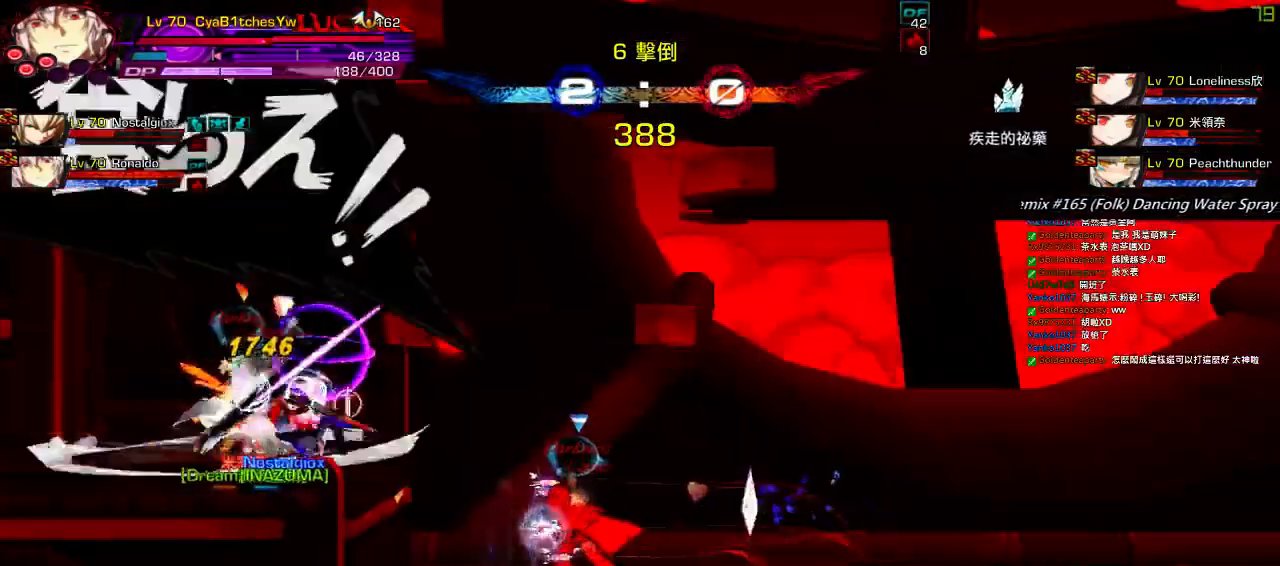
{"keys": ["right"], "events": [[83, "right", "up"], [117, "right", "down"], [167, "up", "down"], [250, "left", "down"], [283, "right", "up"], [317, "up", "up"], [350, "left", "up"], [483, "right", "down"]]}
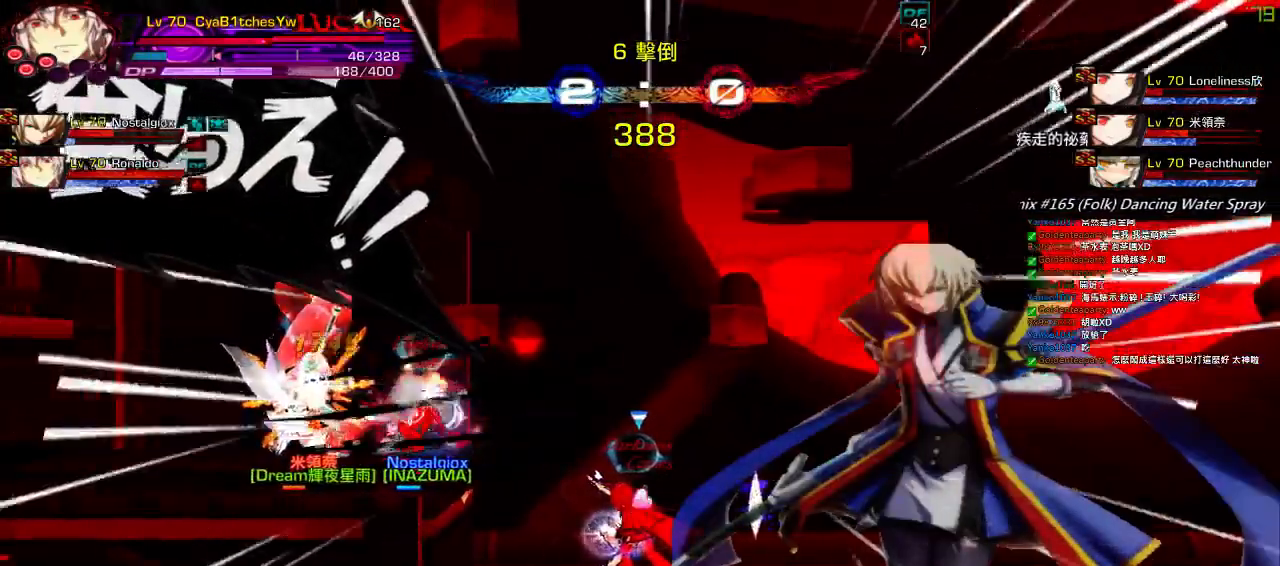
{"keys": ["left"], "events": [[200, "right", "up"], [333, "left", "down"]]}
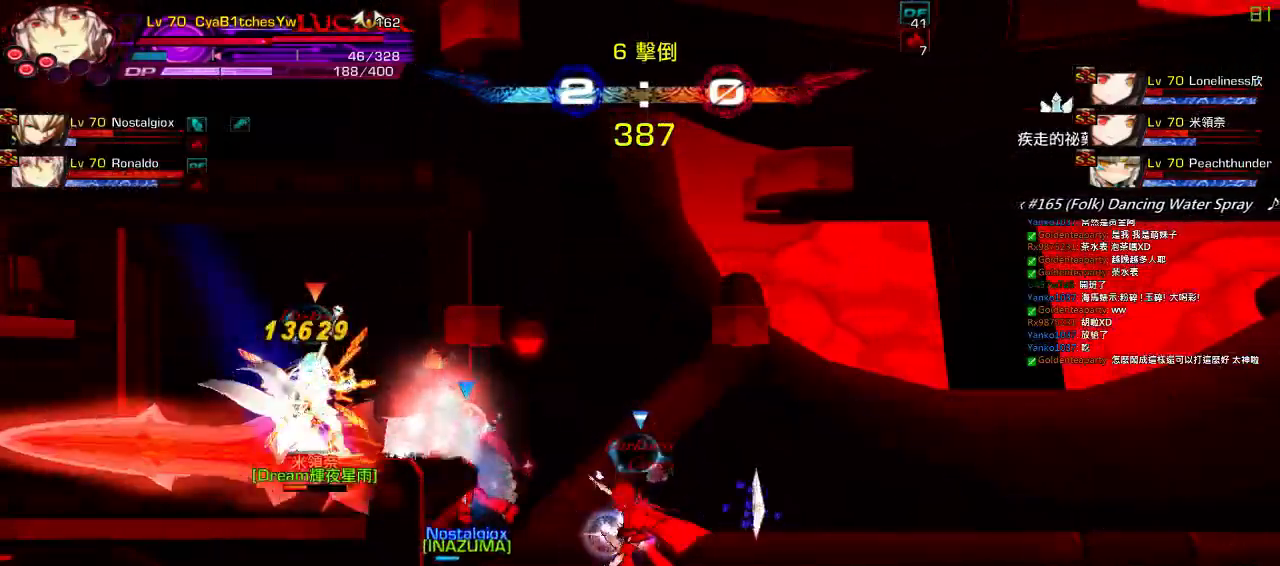
{"keys": ["left"], "events": []}
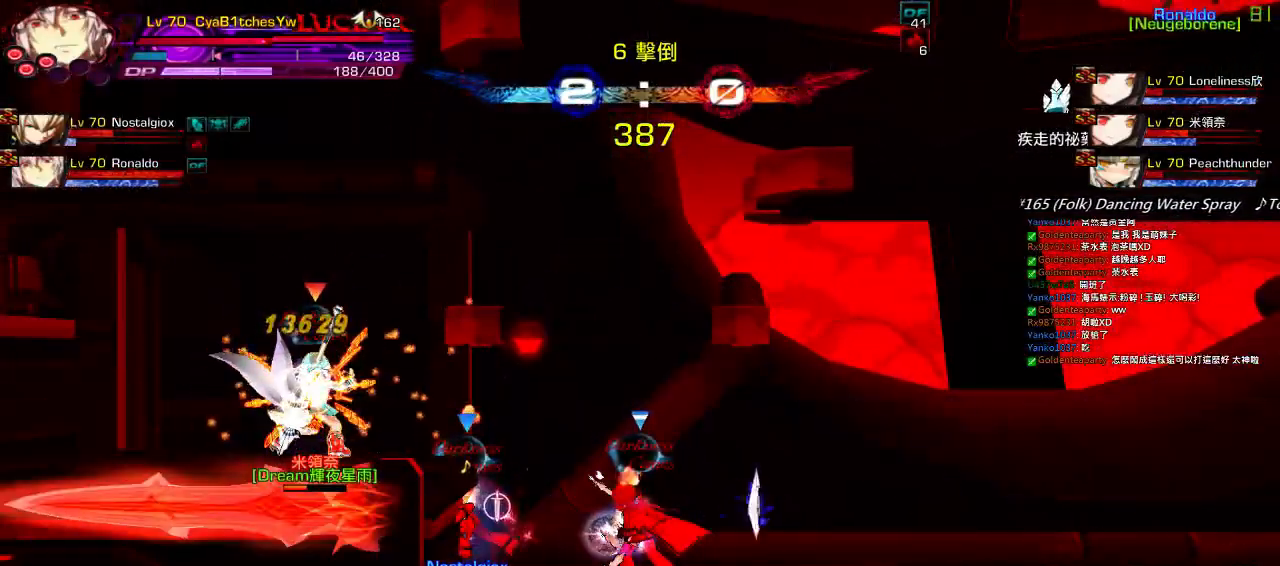
{"keys": ["left"], "events": [[167, "ctrl", "down"], [267, "ctrl", "up"], [367, "ctrl", "down"], [433, "ctrl", "up"]]}
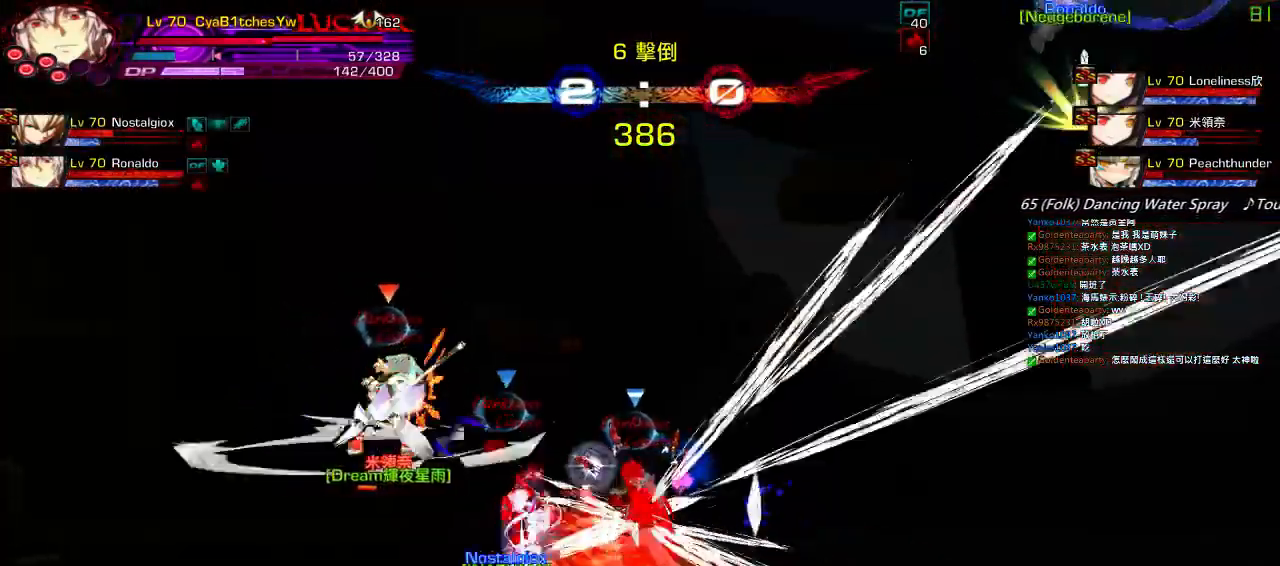
{"keys": ["left", "up"], "events": [[33, "ctrl", "down"], [100, "ctrl", "up"], [100, "left", "up"], [233, "up", "down"], [300, "left", "down"], [367, "left", "up"], [367, "up", "up"], [433, "left", "down"], [500, "up", "down"]]}
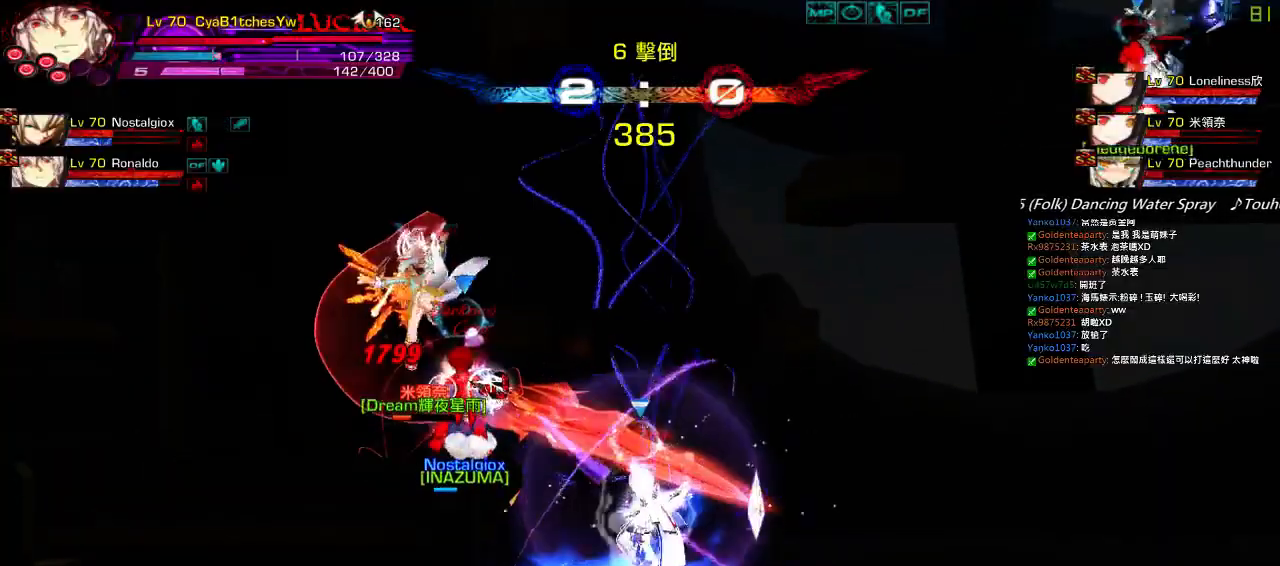
{"keys": ["right"], "events": [[250, "left", "up"], [250, "up", "up"], [350, "right", "down"]]}
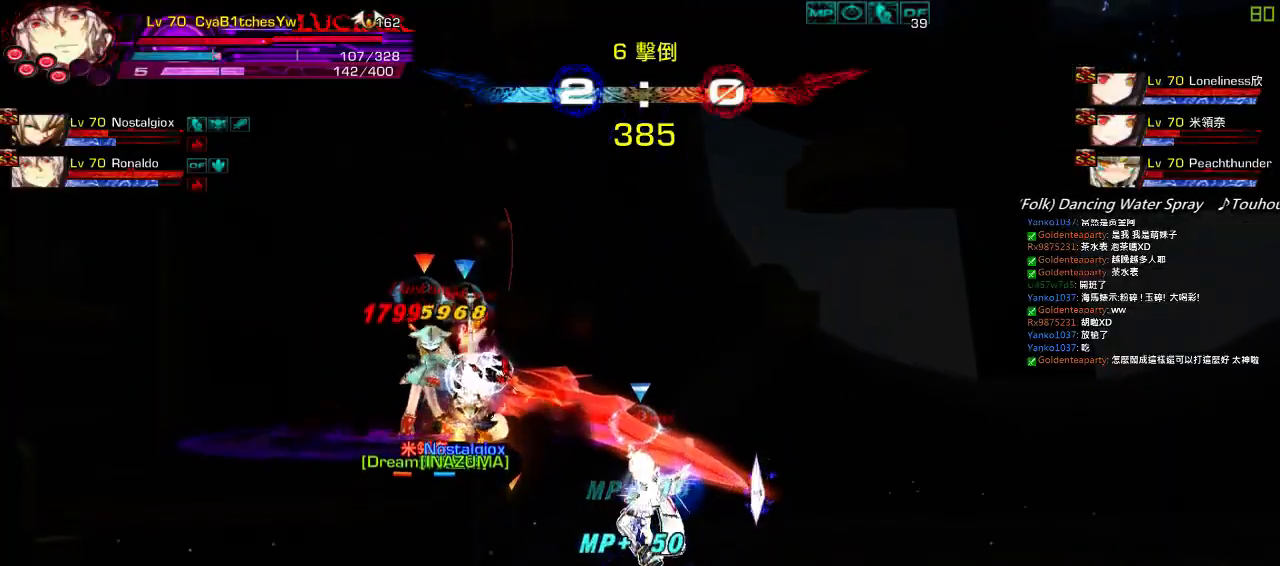
{"keys": ["right"], "events": [[83, "q", "down"], [150, "q", "up"], [250, "q", "down"], [317, "q", "up"], [383, "q", "down"], [450, "q", "up"]]}